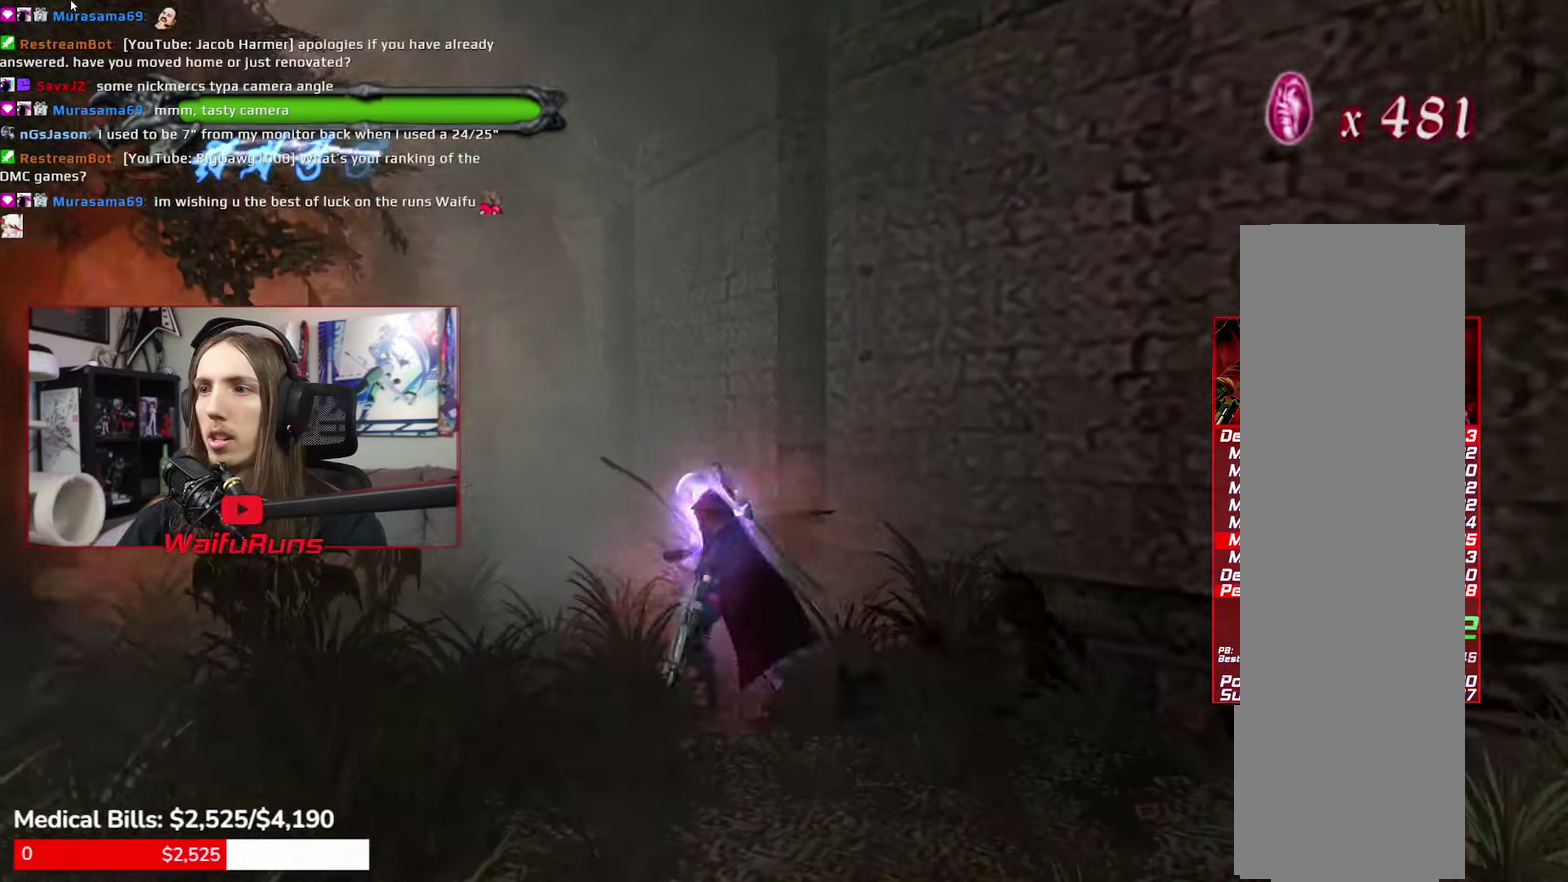
Gameplay with a controller (Xbox layout); each line is a JSON object with the inputs held at the frame after it. "events" lists button and stick changes between this image and that frame as [ms after this image, input, new state], when the widget could be followed in between. This overlay highlights the sticks when they move; stick clicks (L3 R3) are not distinguishable. Not read: HOME L1 L3 R3 SELECT START.
{"buttons": [], "left_stick": "up-left", "right_stick": "center", "events": [[16, "X", "down"], [100, "X", "up"], [150, "X", "down"], [200, "X", "up"], [266, "A", "down"], [333, "R1", "up"], [350, "A", "up"]]}
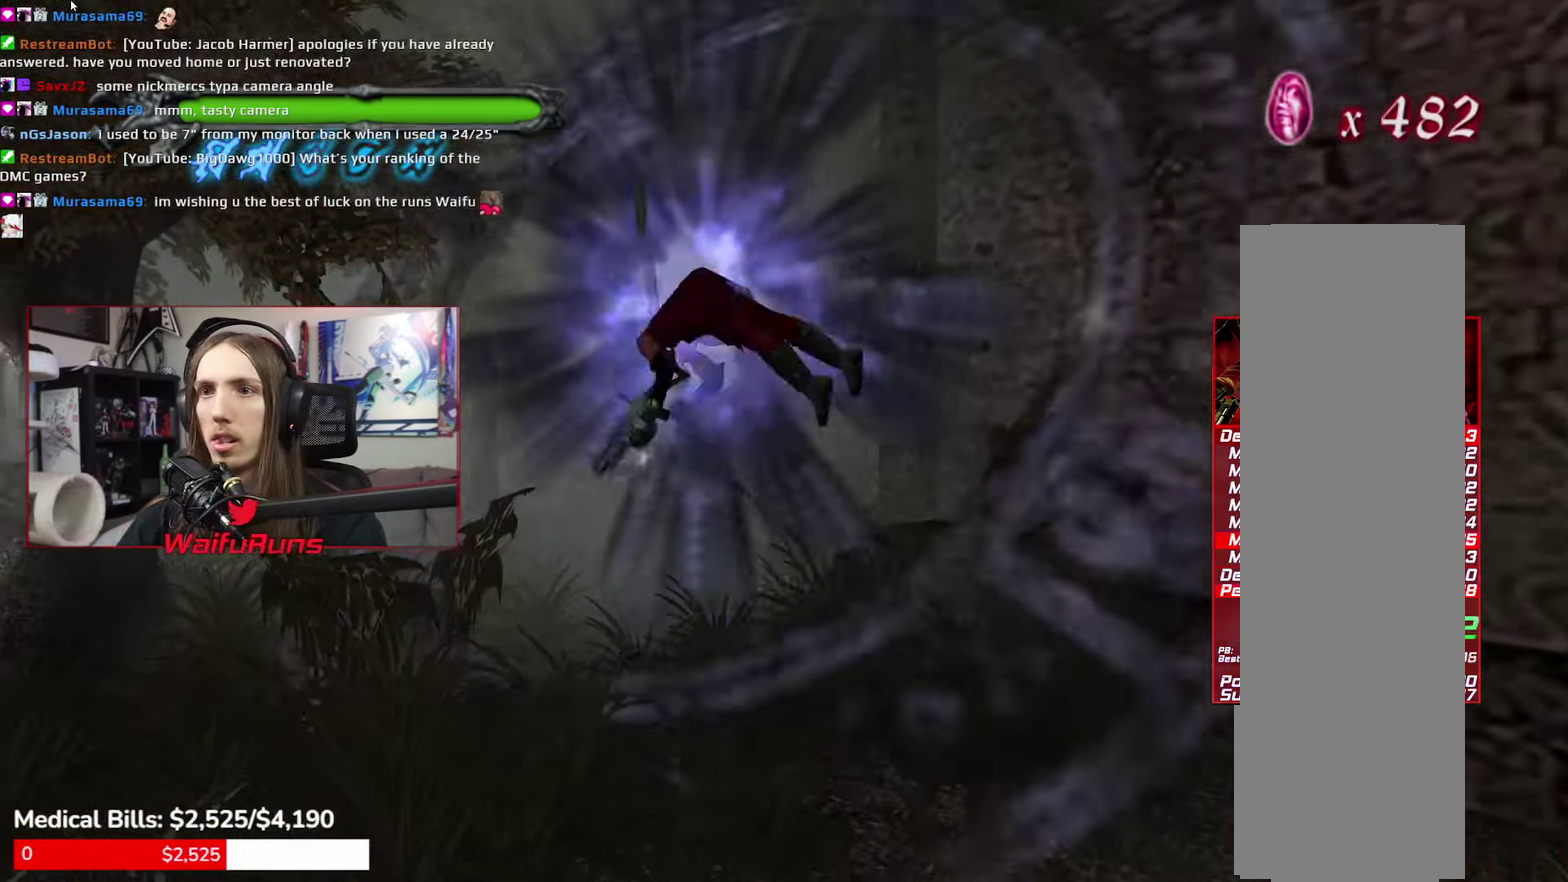
{"buttons": [], "left_stick": "down-right", "right_stick": "center", "events": [[100, "left_stick", "center"], [350, "left_stick", "down-right"]]}
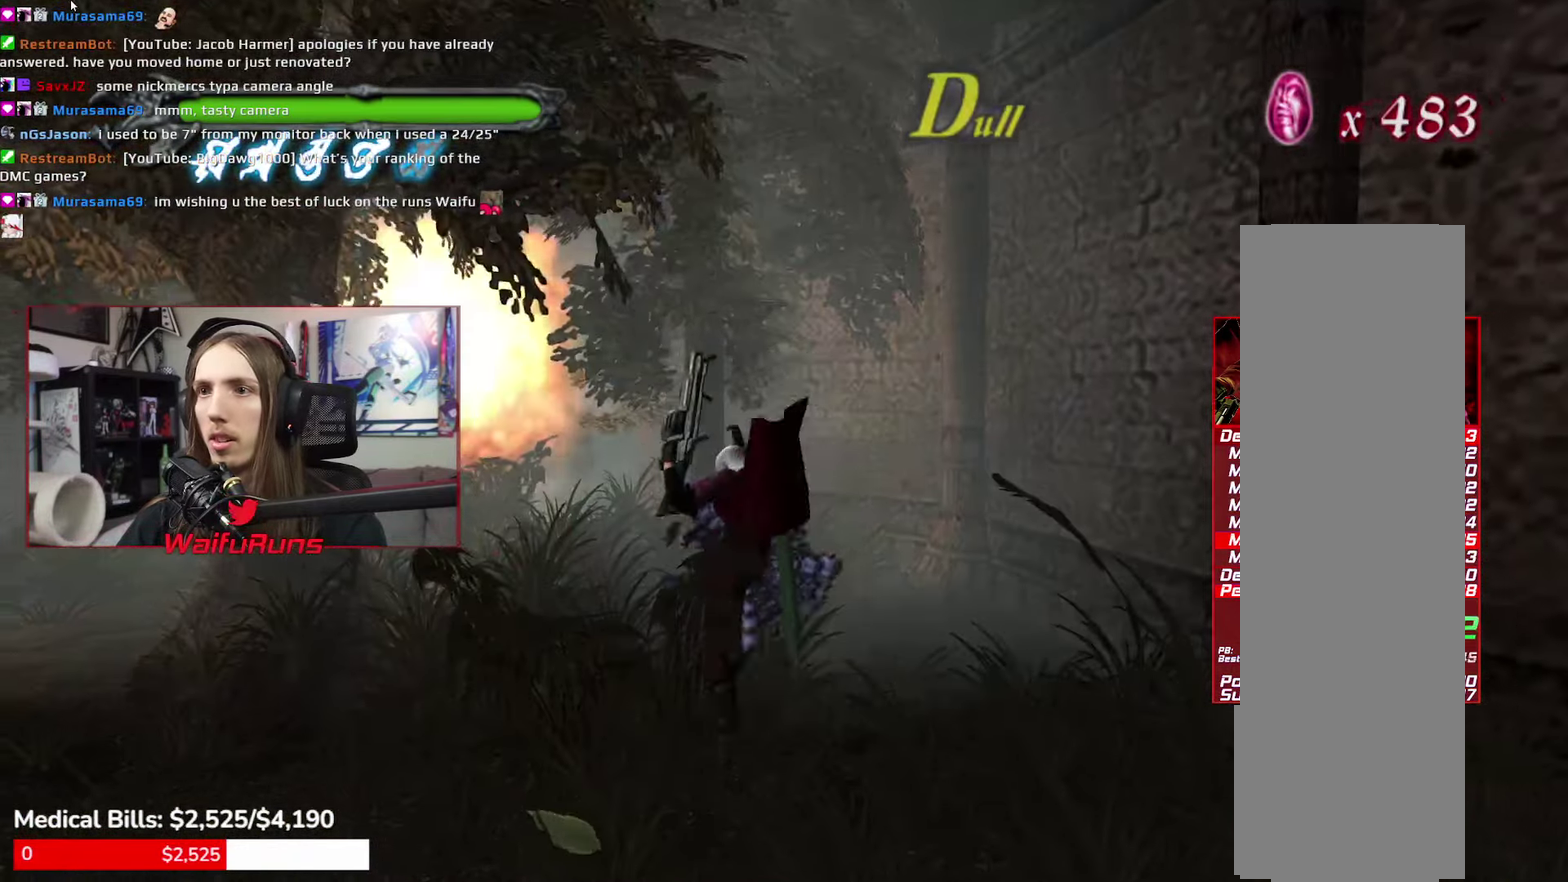
{"buttons": [], "left_stick": "down", "right_stick": "center"}
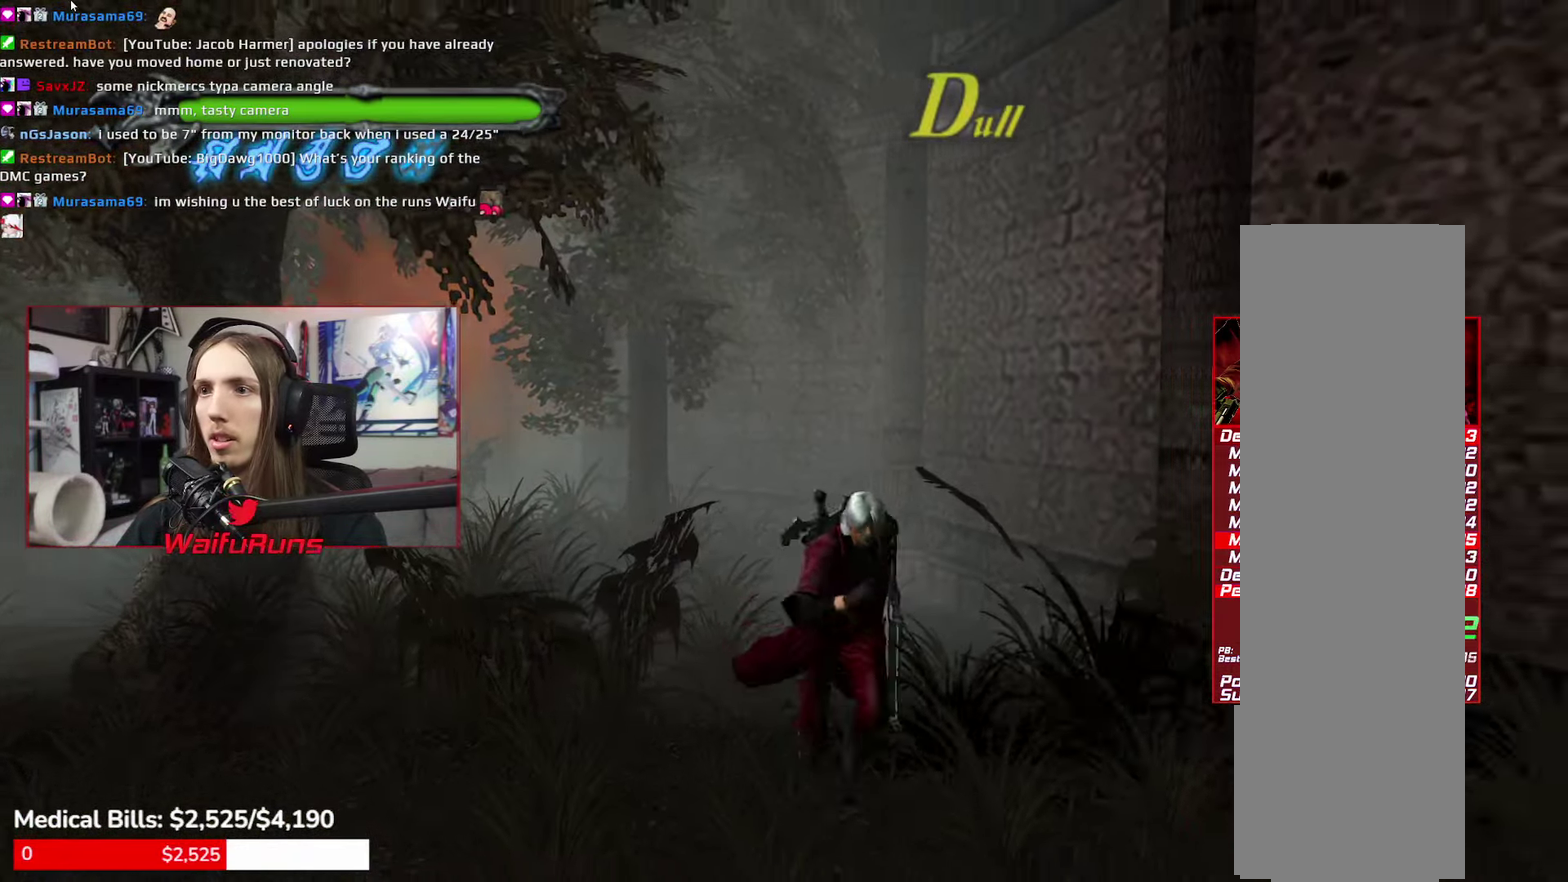
{"buttons": ["R1"], "left_stick": "center", "right_stick": "center"}
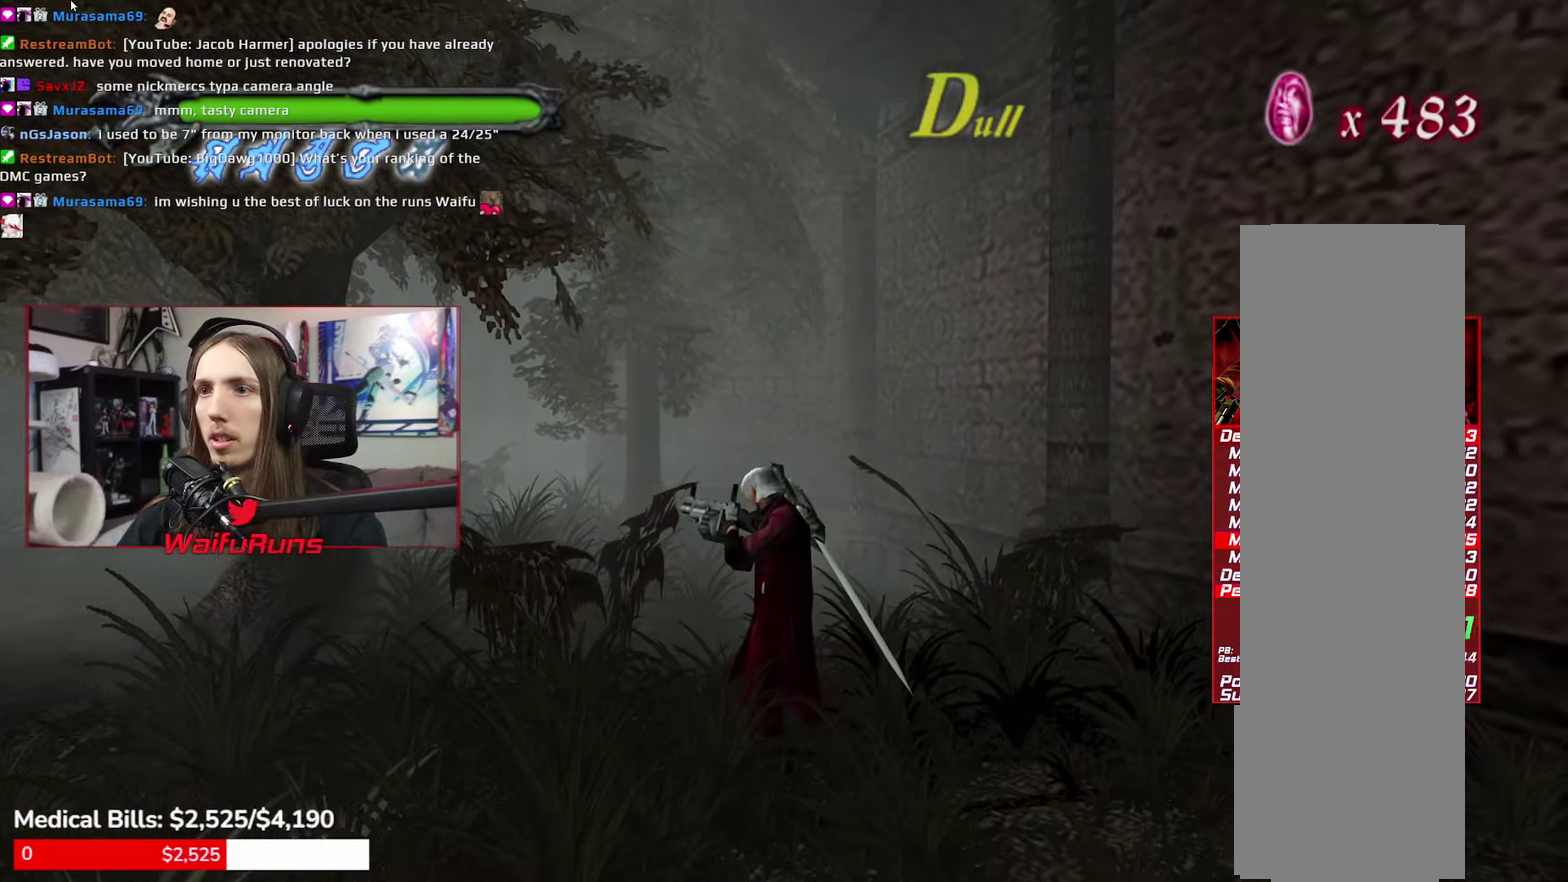
{"buttons": [], "left_stick": "down-right", "right_stick": "center", "events": [[50, "X", "down"], [50, "left_stick", "up-left"], [100, "X", "up"], [116, "left_stick", "down-left"], [166, "A", "down"], [216, "left_stick", "down"], [266, "A", "up"], [266, "R1", "up"], [433, "left_stick", "down-right"]]}
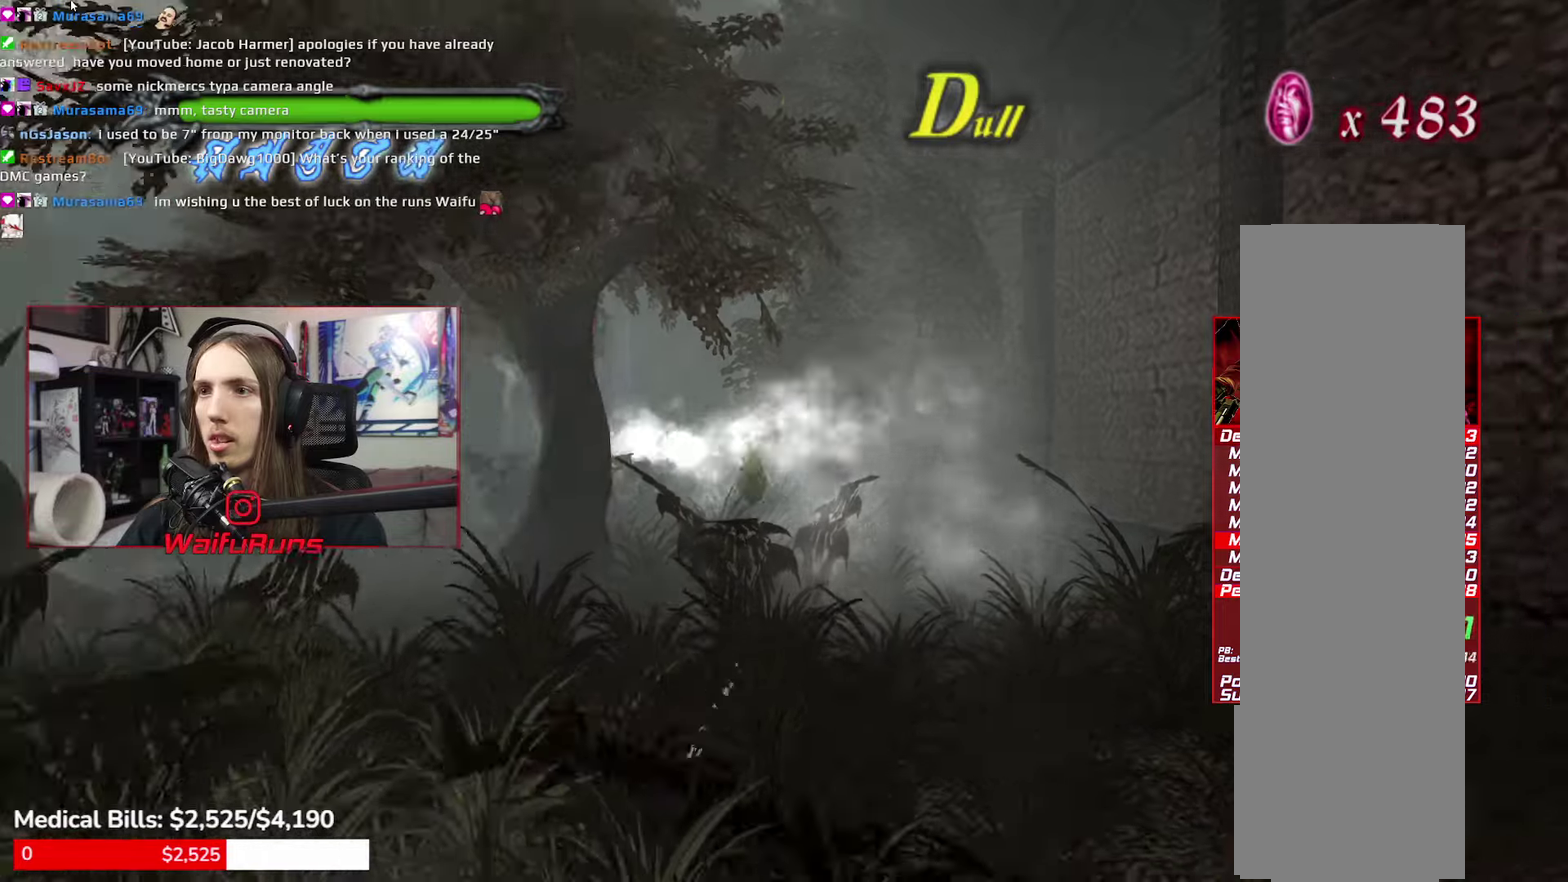
{"buttons": [], "left_stick": "right", "right_stick": "center", "events": [[67, "left_stick", "right"]]}
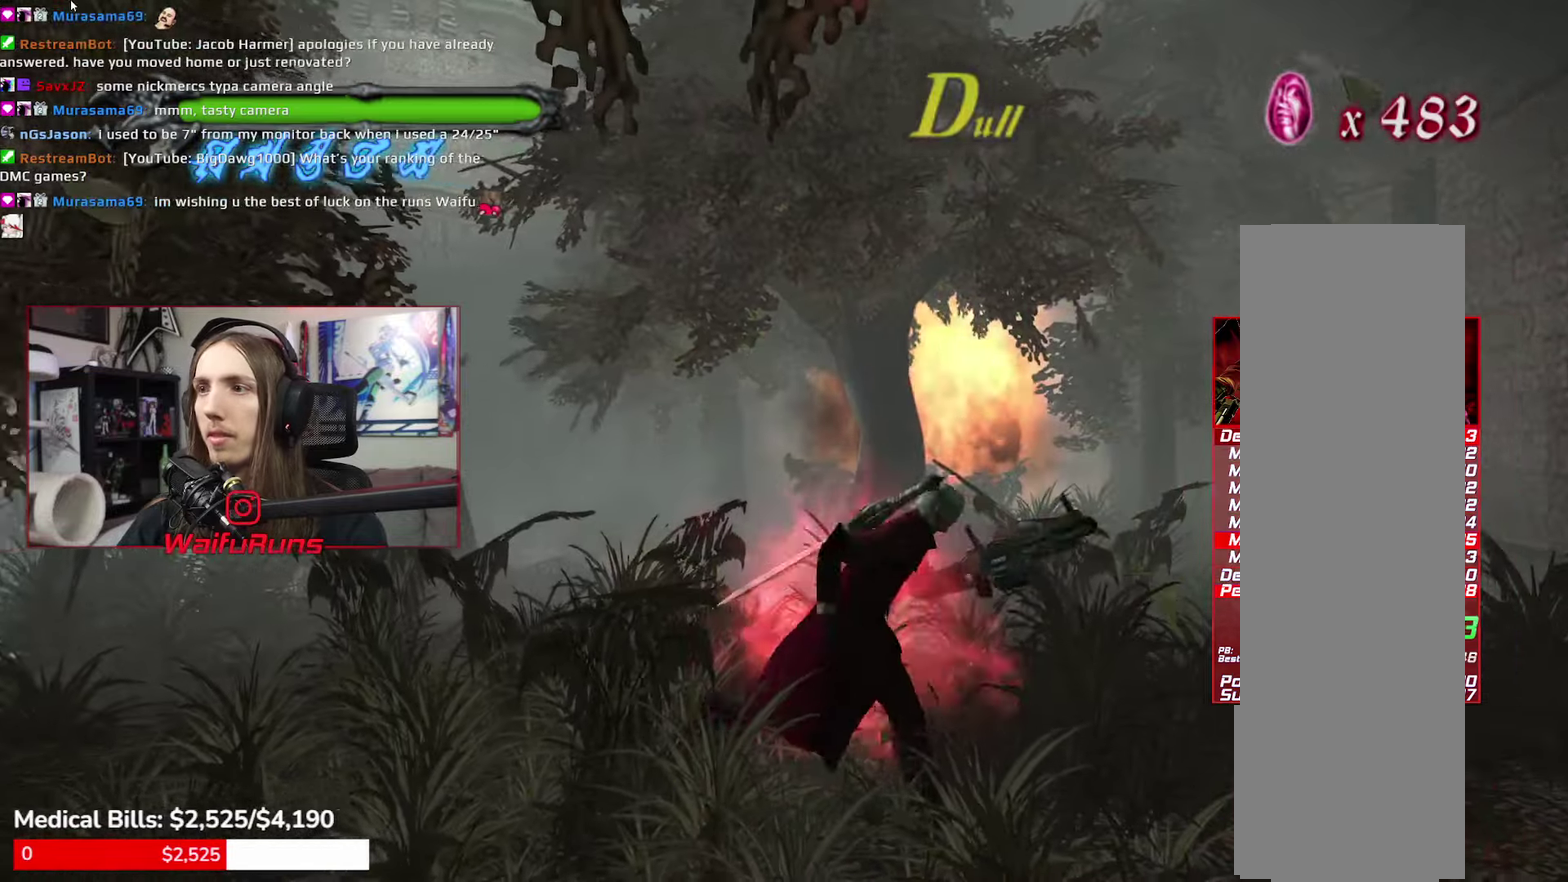
{"buttons": [], "left_stick": "up-right", "right_stick": "center", "events": [[367, "left_stick", "up-right"]]}
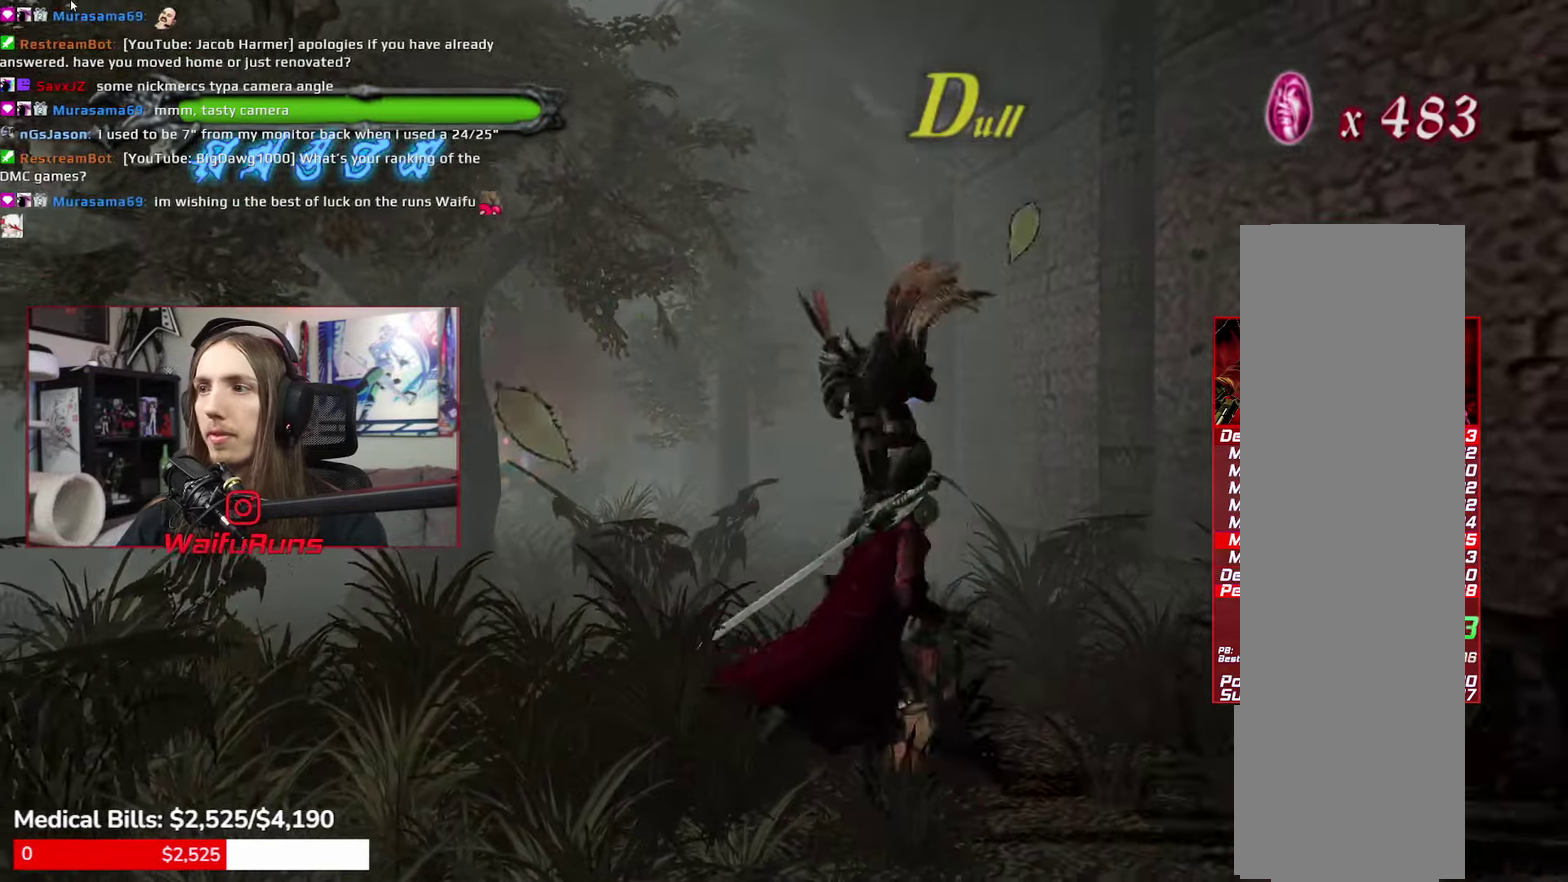
{"buttons": [], "left_stick": "up-right", "right_stick": "center", "events": [[33, "left_stick", "center"], [100, "R1", "down"], [217, "left_stick", "right"], [400, "R1", "up"], [400, "left_stick", "up-right"]]}
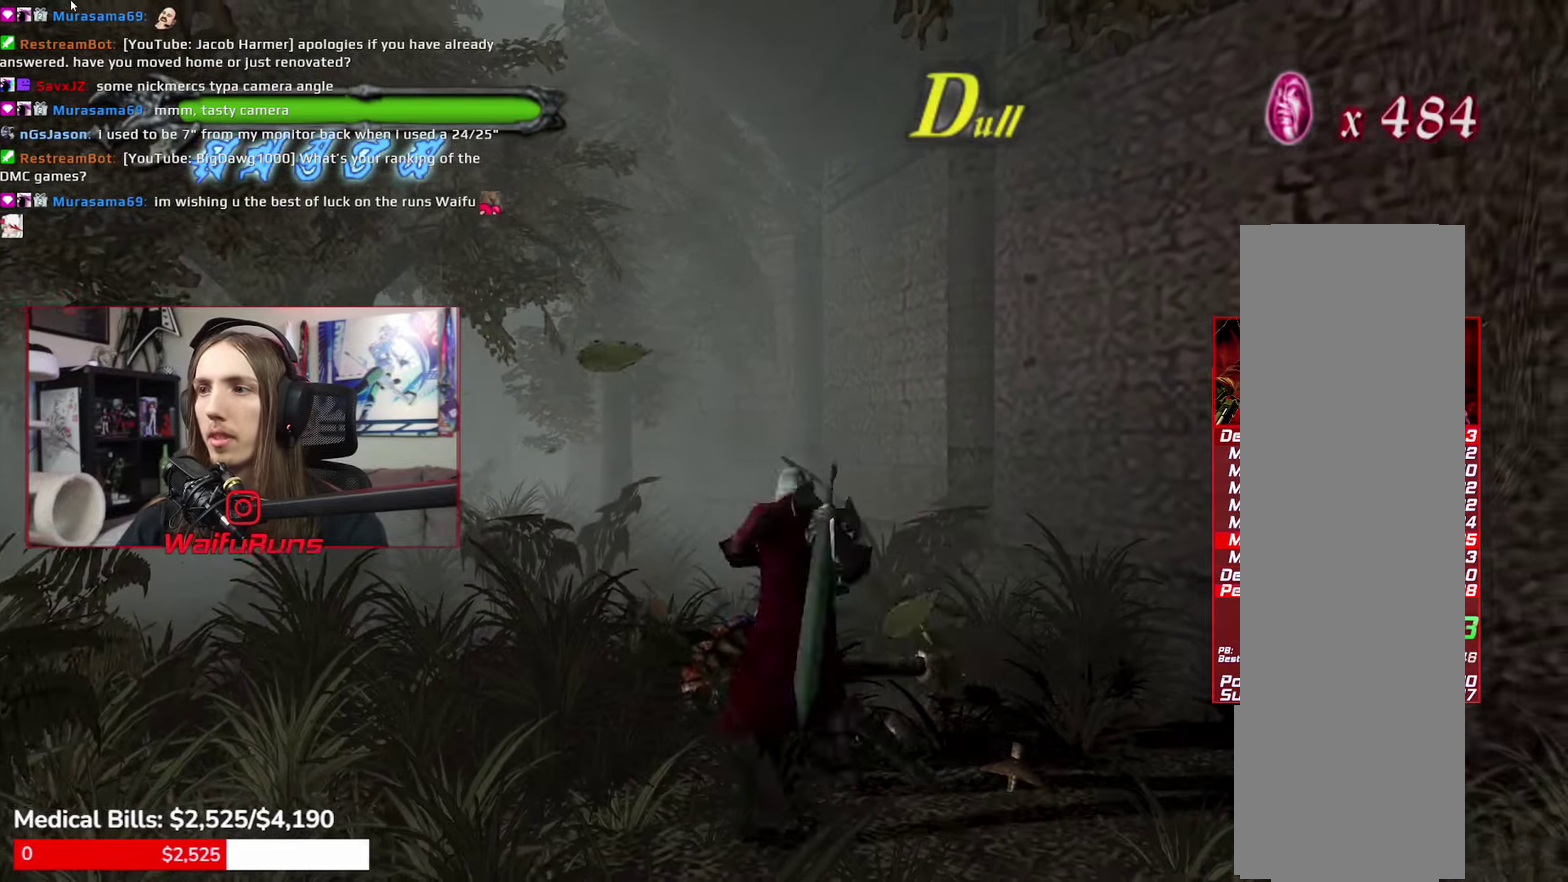
{"buttons": ["R1"], "left_stick": "up-right", "right_stick": "center", "events": [[350, "R1", "down"]]}
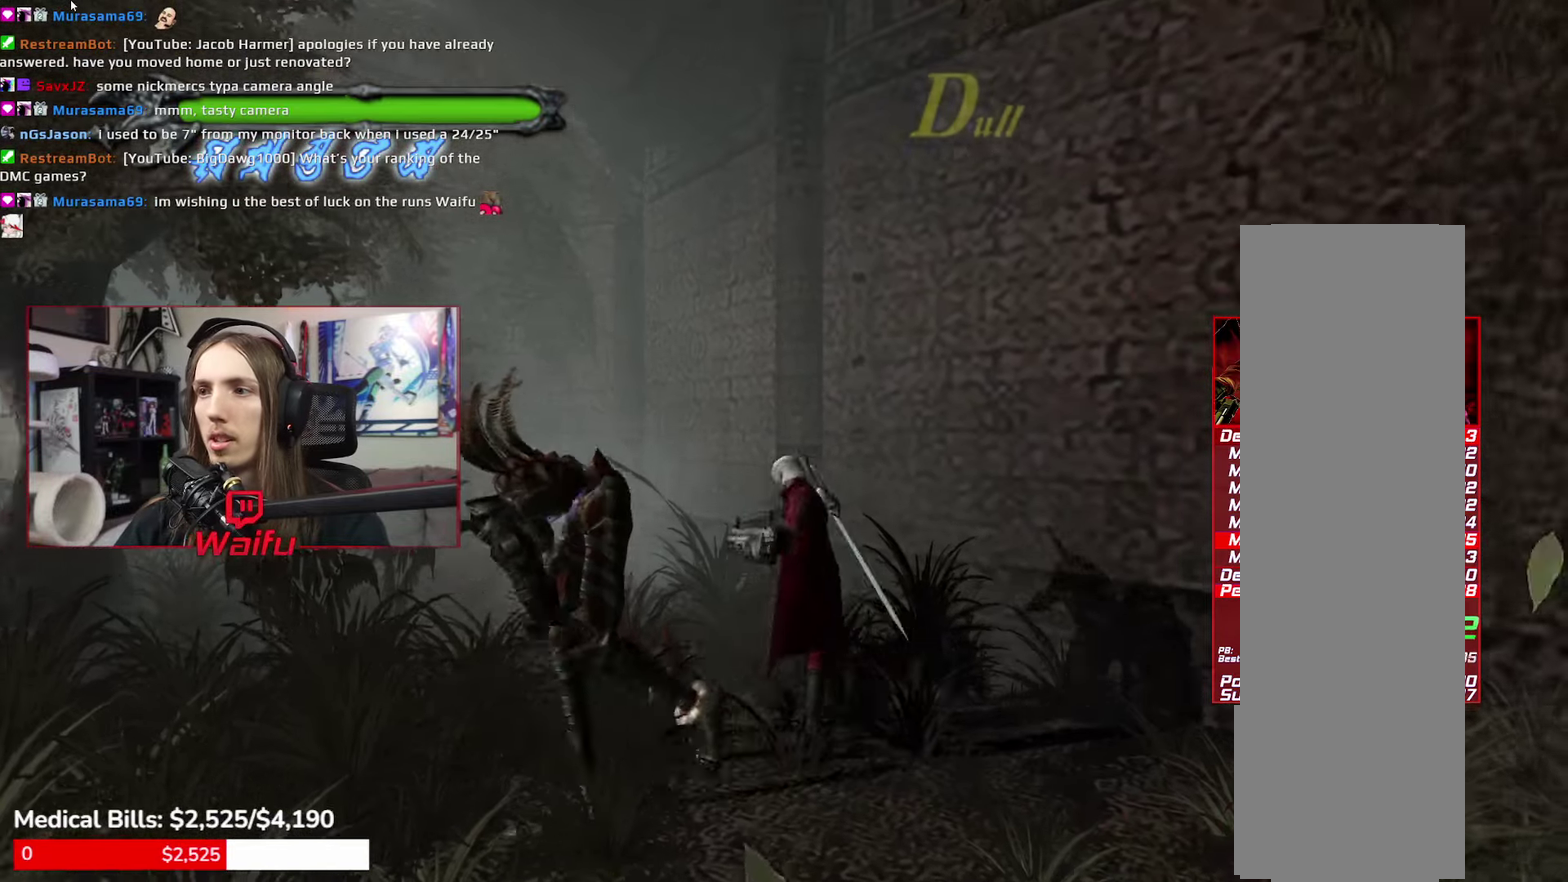
{"buttons": ["Y", "R1"], "left_stick": "up-right", "right_stick": "center", "events": [[67, "Y", "down"]]}
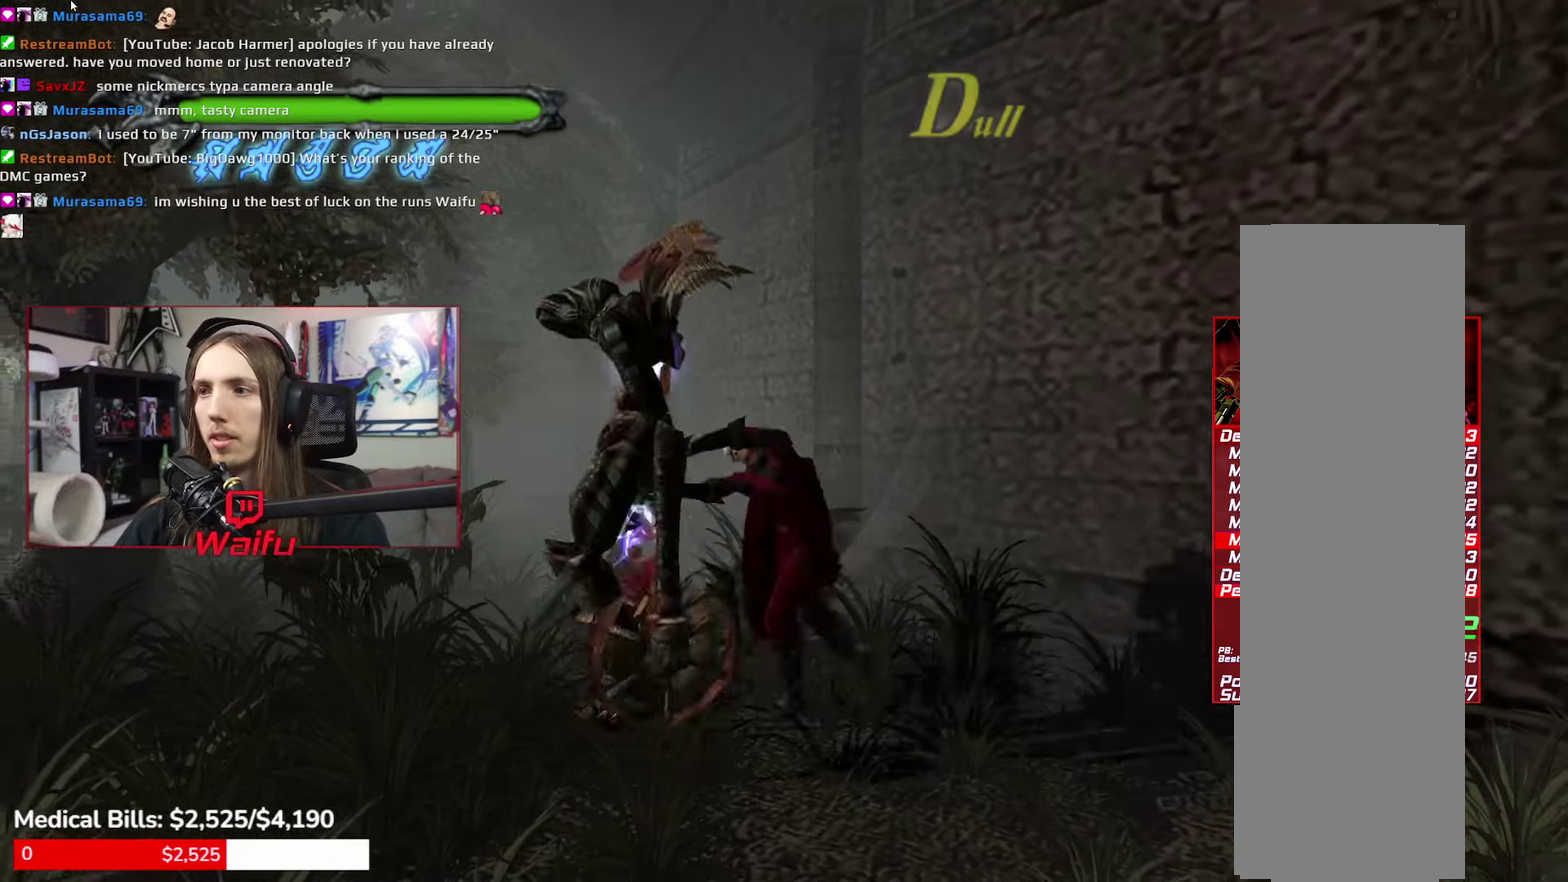
{"buttons": ["A", "R1"], "left_stick": "up", "right_stick": "center"}
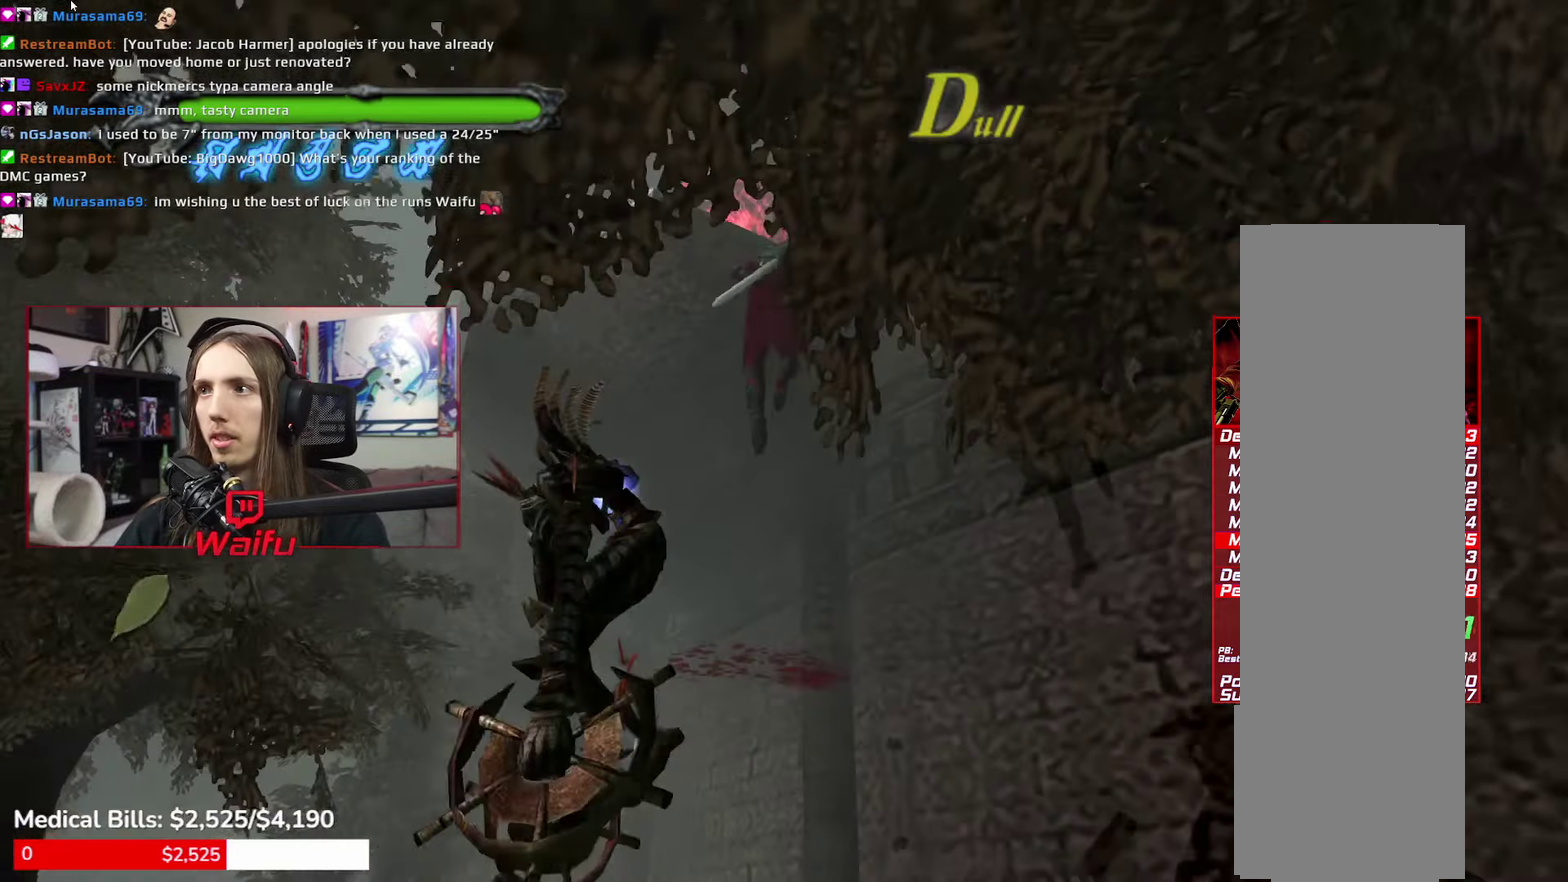
{"buttons": ["A", "R1"], "left_stick": "up-left", "right_stick": "center"}
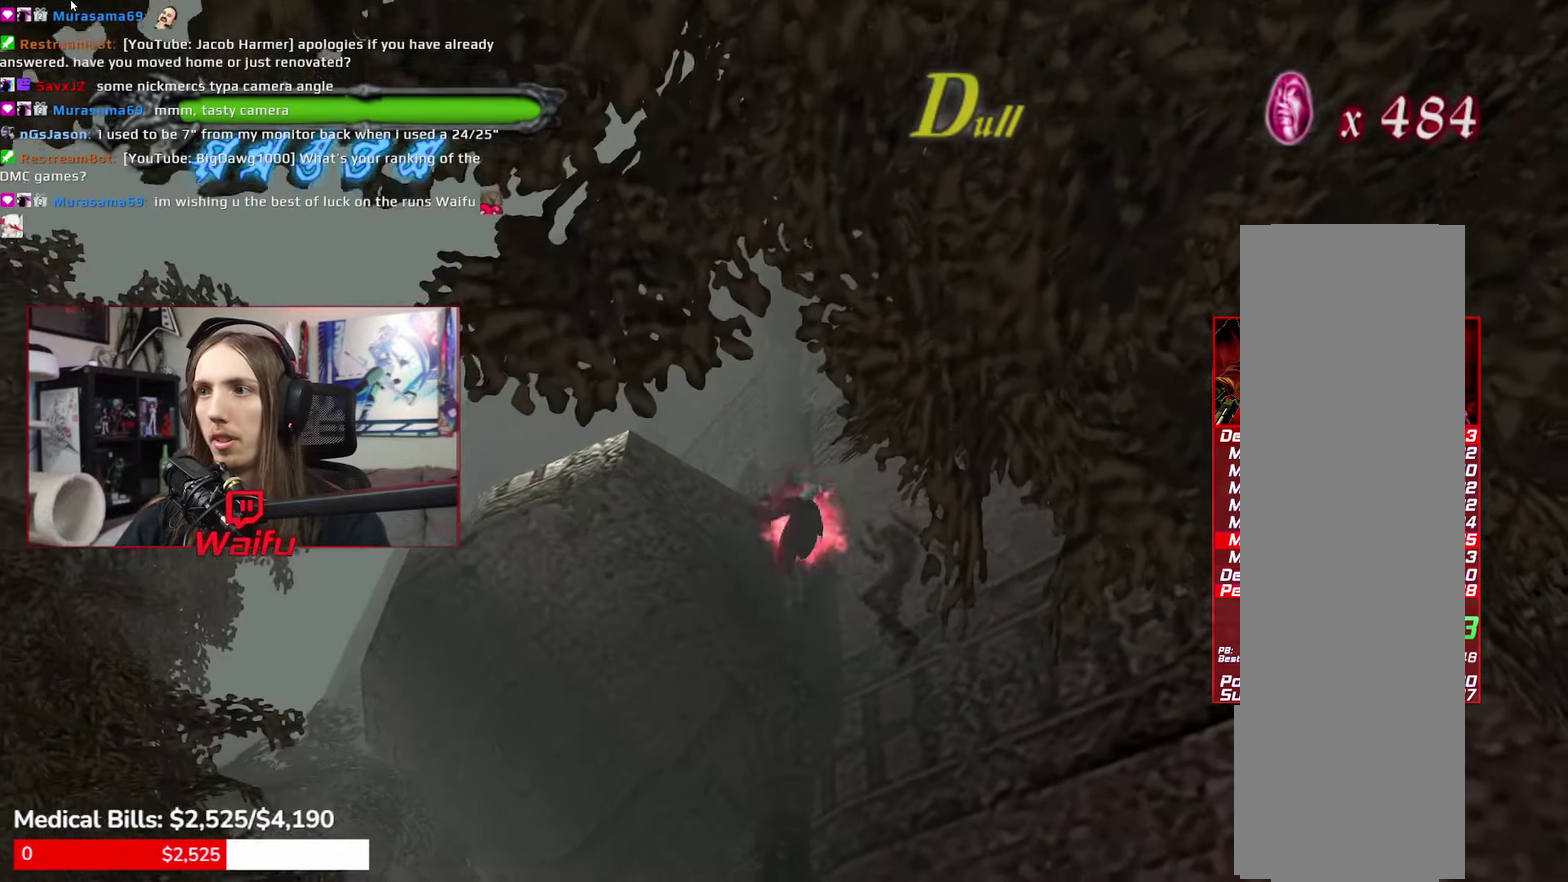
{"buttons": [], "left_stick": "up-left", "right_stick": "center", "events": [[367, "A", "up"], [400, "R1", "up"]]}
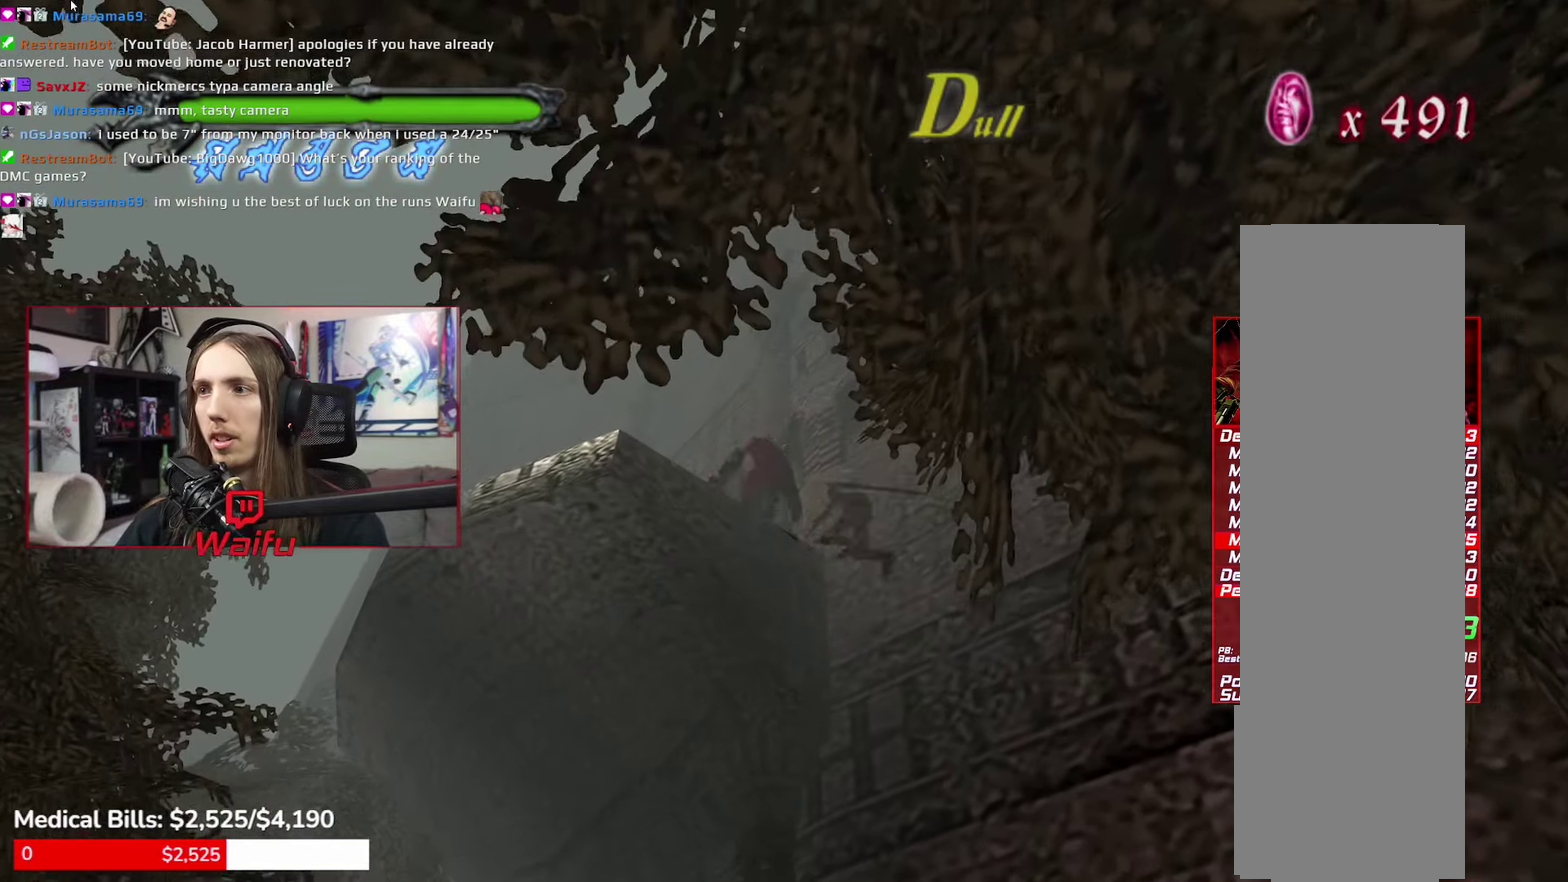
{"buttons": [], "left_stick": "up-left", "right_stick": "center"}
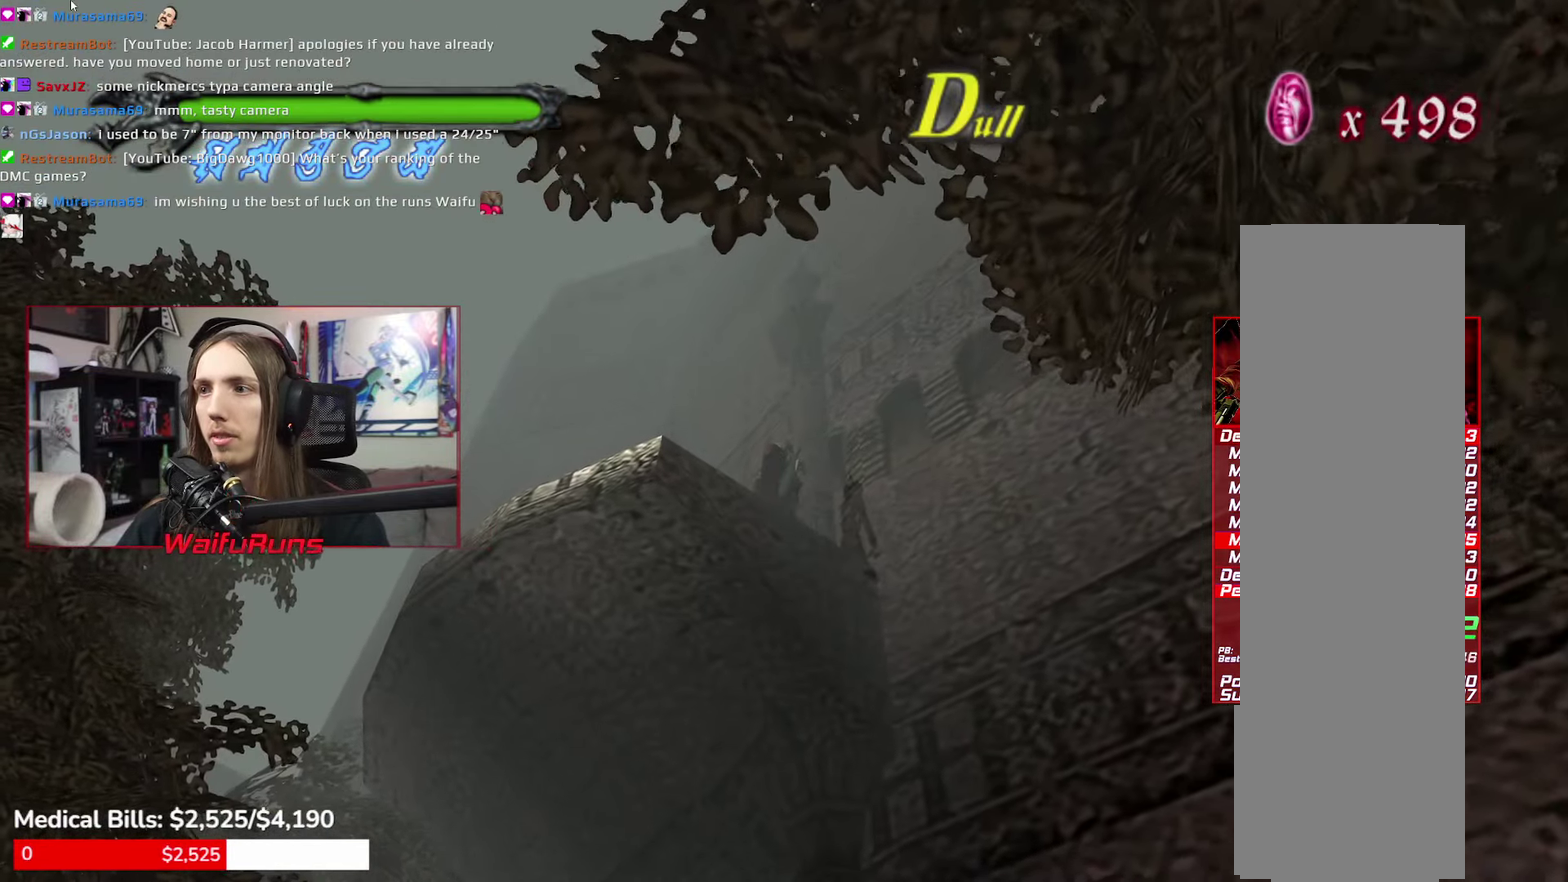
{"buttons": [], "left_stick": "center", "right_stick": "center", "events": [[267, "B", "down"], [350, "B", "up"], [400, "left_stick", "center"], [417, "B", "down"], [500, "B", "up"]]}
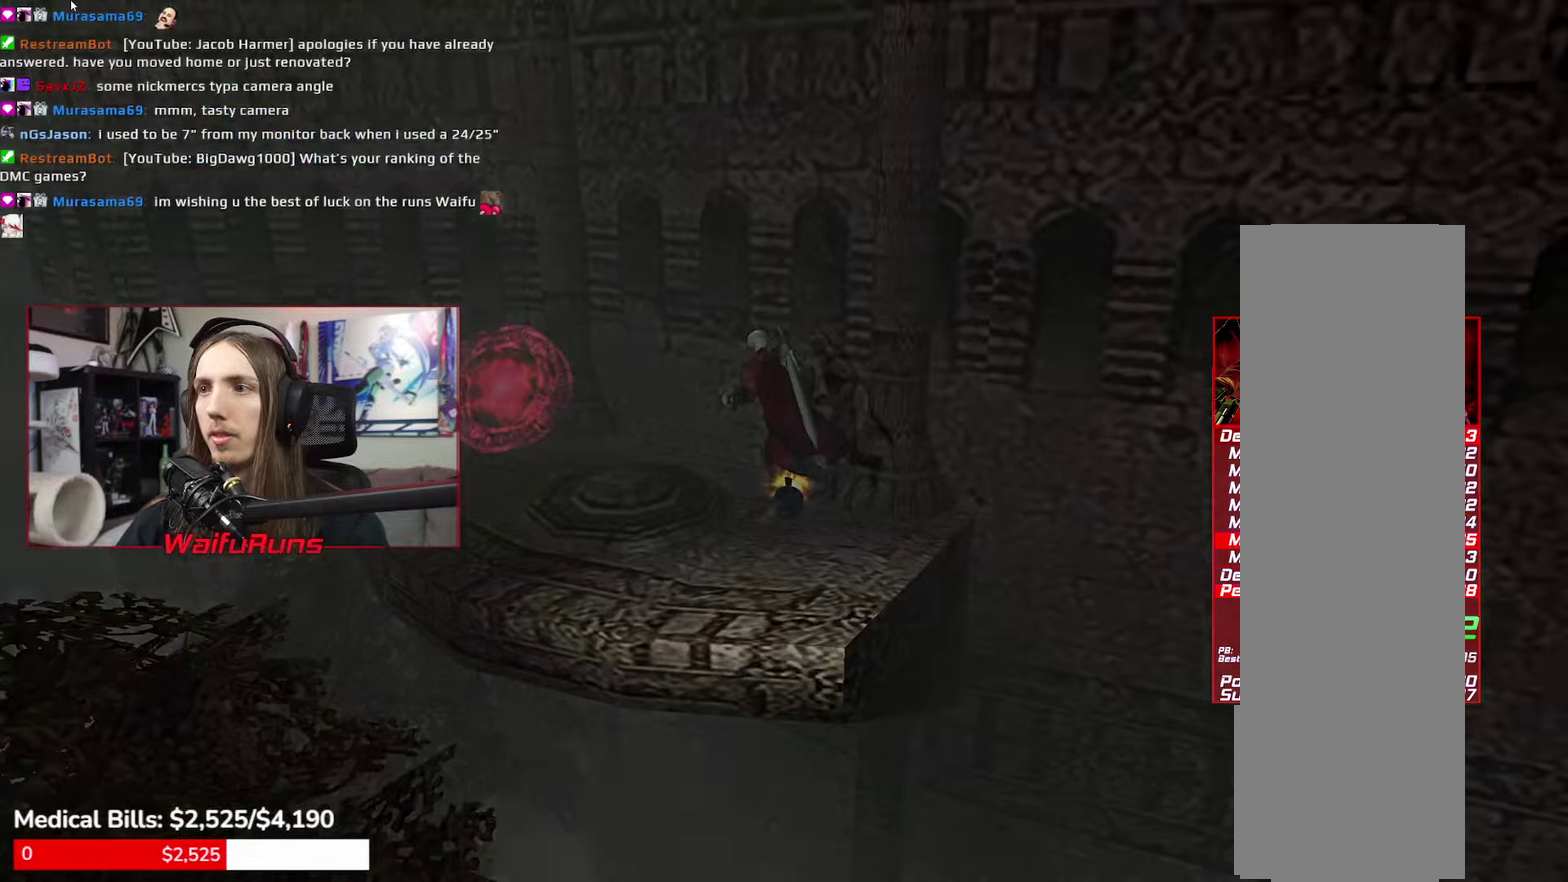
{"buttons": ["A", "Y"], "left_stick": "center", "right_stick": "center", "events": [[67, "B", "down"], [100, "left_stick", "down"], [167, "B", "up"], [234, "B", "down"], [317, "B", "up"], [317, "left_stick", "center"], [400, "B", "down"], [434, "B", "up"], [434, "X", "down"], [434, "Y", "down"], [484, "A", "down"], [484, "X", "up"]]}